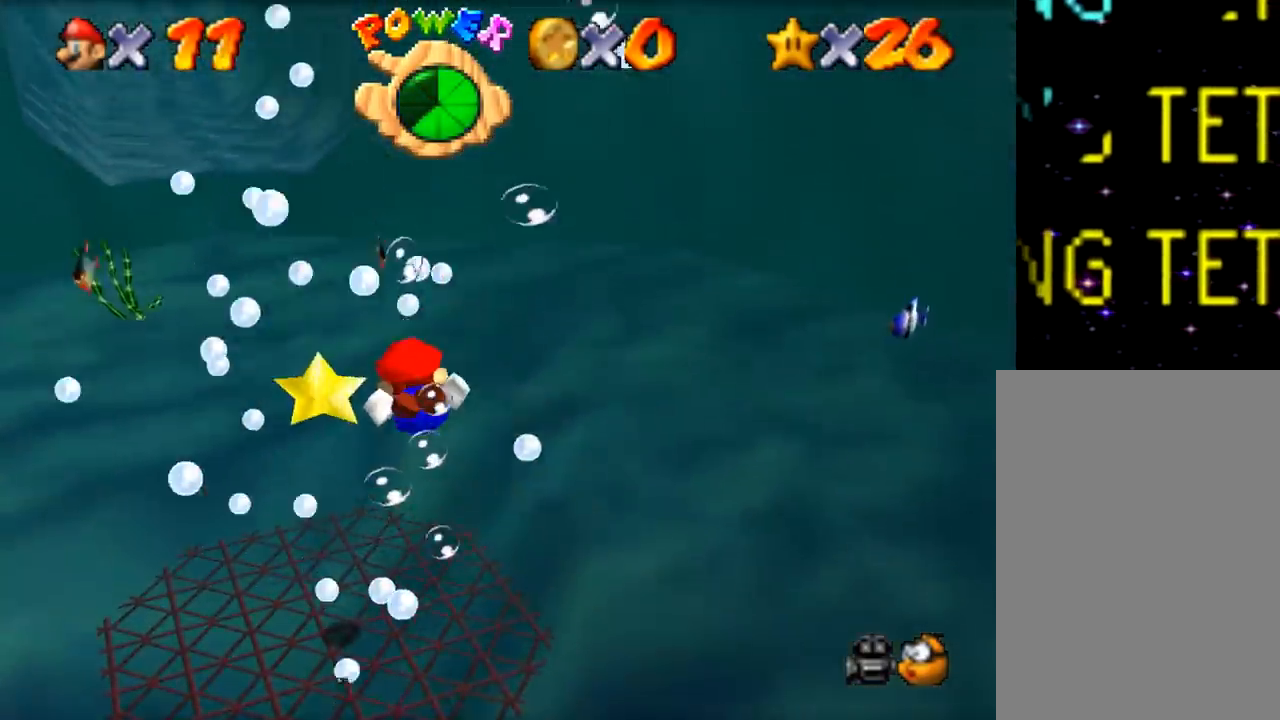
Gameplay with a controller (Nintendo layout); each line is a JSON object with the inputs held at the frame after it. "events" lists button and stick changes between this image and that frame as [ms after this image, input, new state], when the widget could be followed in between. Not read: A L1 L3 R1 R3.
{"buttons": ["Z"], "left_stick": "up-right", "events": [[117, "Z", "up"], [351, "Z", "down"], [351, "left_stick", "up"], [501, "left_stick", "up-right"]]}
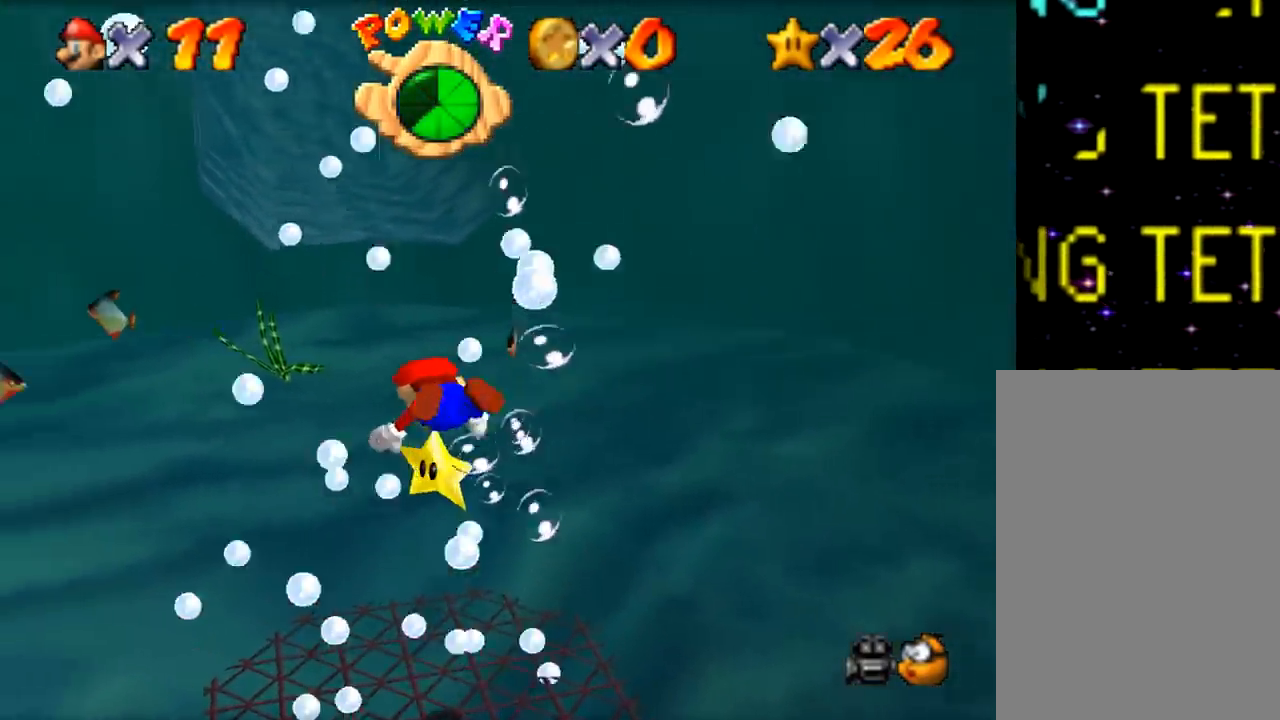
{"buttons": ["Z"], "left_stick": "right", "events": [[200, "Z", "up"], [433, "left_stick", "right"], [500, "Z", "down"]]}
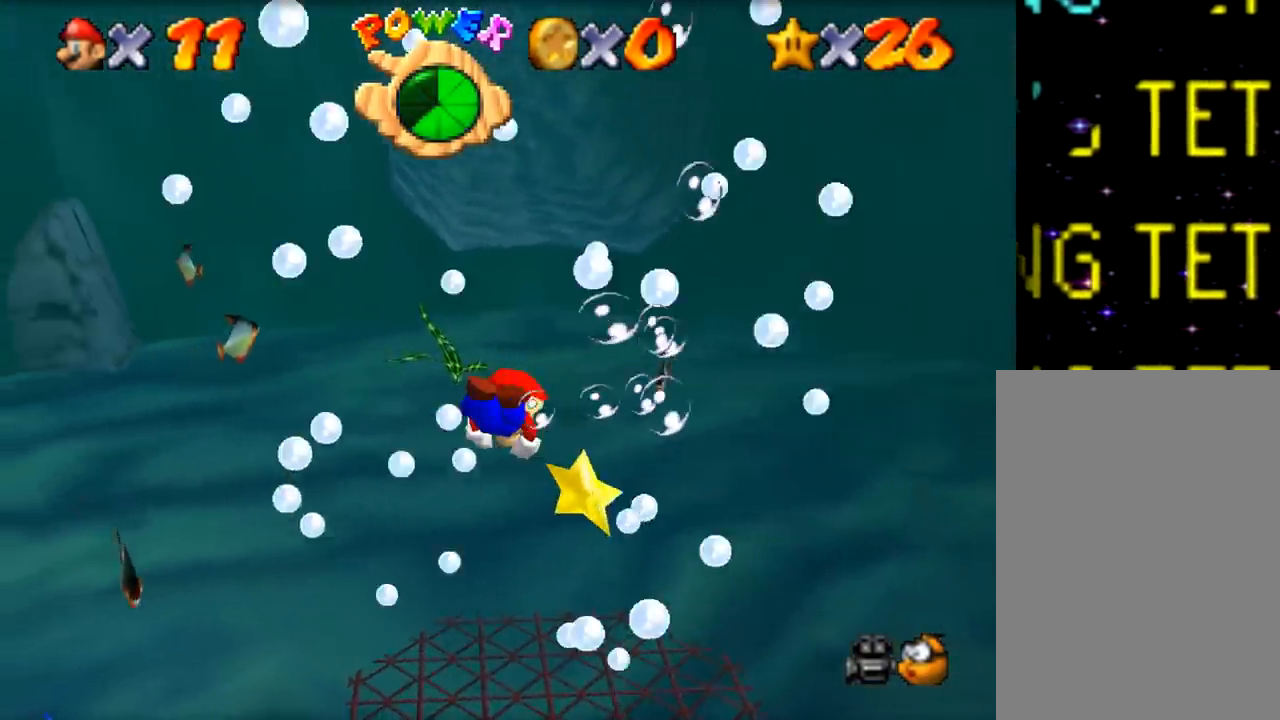
{"buttons": [], "left_stick": "up-right", "events": [[267, "Z", "up"], [267, "left_stick", "up-right"]]}
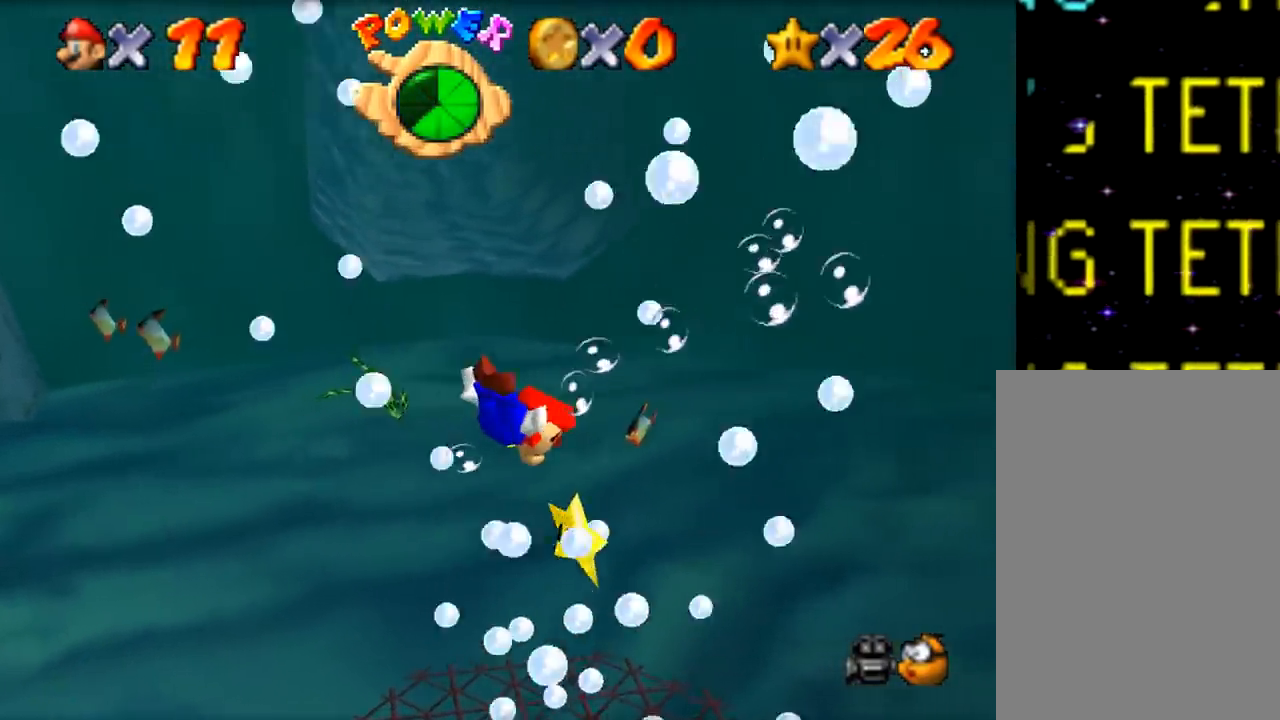
{"buttons": [], "left_stick": "up", "events": [[66, "left_stick", "up"], [116, "Z", "down"], [300, "left_stick", "up-left"], [400, "Z", "up"], [467, "left_stick", "up"]]}
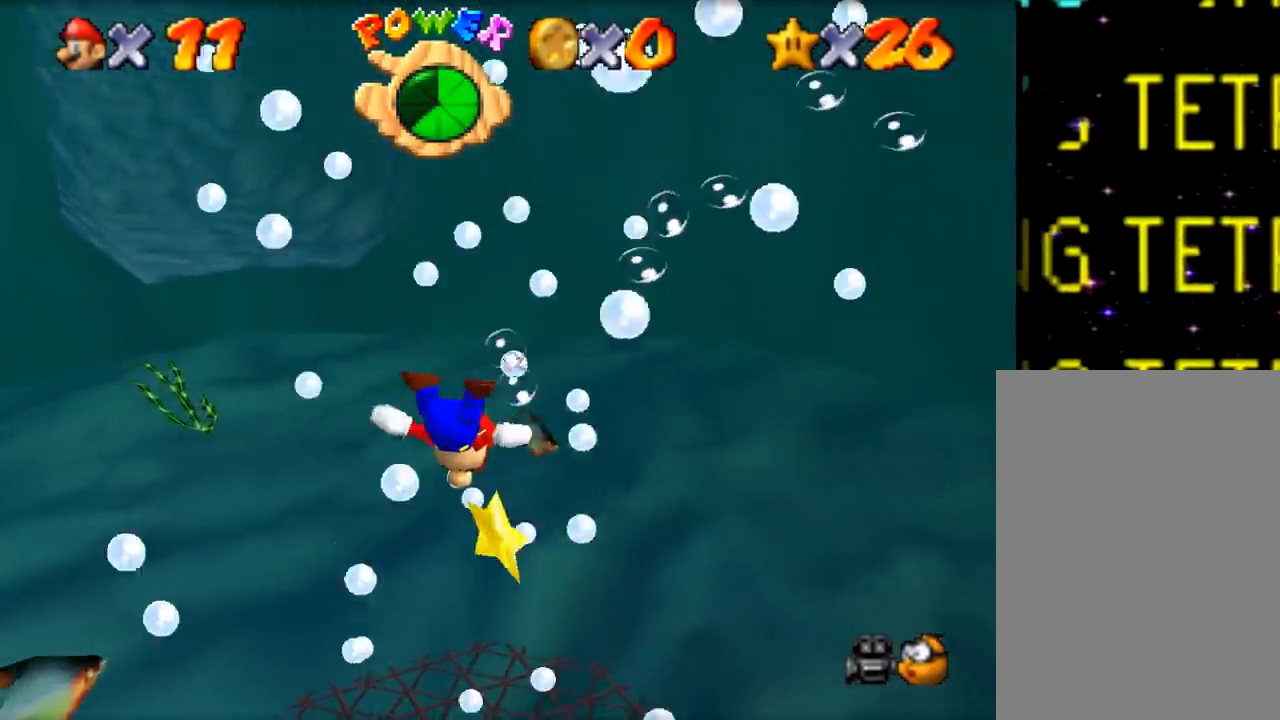
{"buttons": [], "left_stick": "center", "events": [[200, "Z", "down"], [300, "left_stick", "center"], [417, "left_stick", "down"], [501, "Z", "up"], [501, "left_stick", "center"]]}
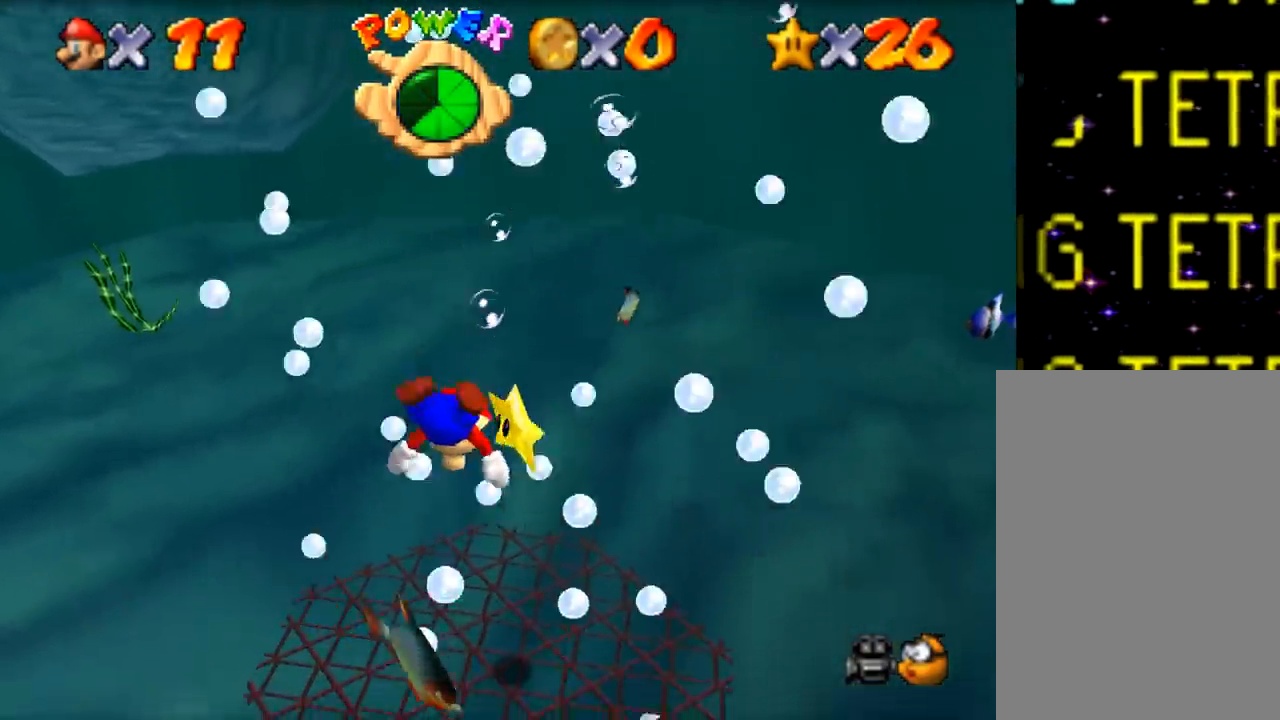
{"buttons": ["Z"], "left_stick": "down-right", "events": [[66, "left_stick", "right"], [333, "Z", "down"], [333, "left_stick", "down-right"]]}
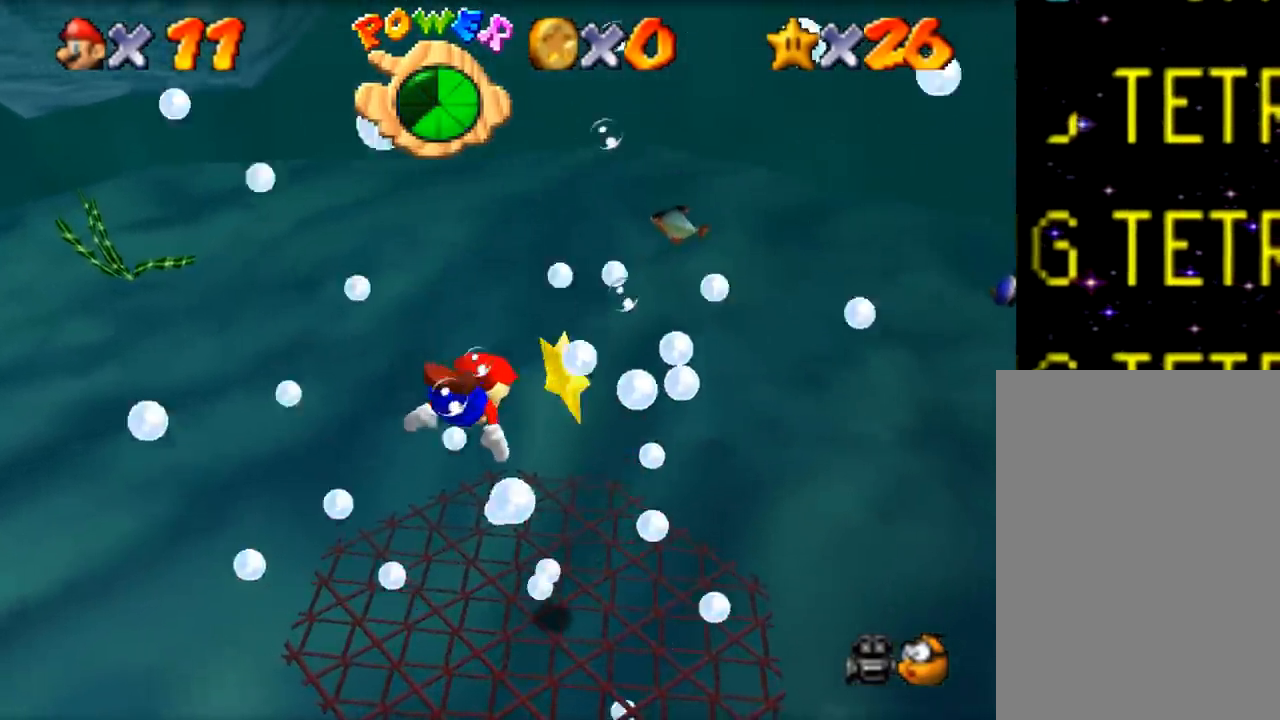
{"buttons": ["Z"], "left_stick": "up", "events": [[100, "left_stick", "right"], [150, "Z", "up"], [234, "left_stick", "up-right"], [501, "Z", "down"], [501, "left_stick", "up"]]}
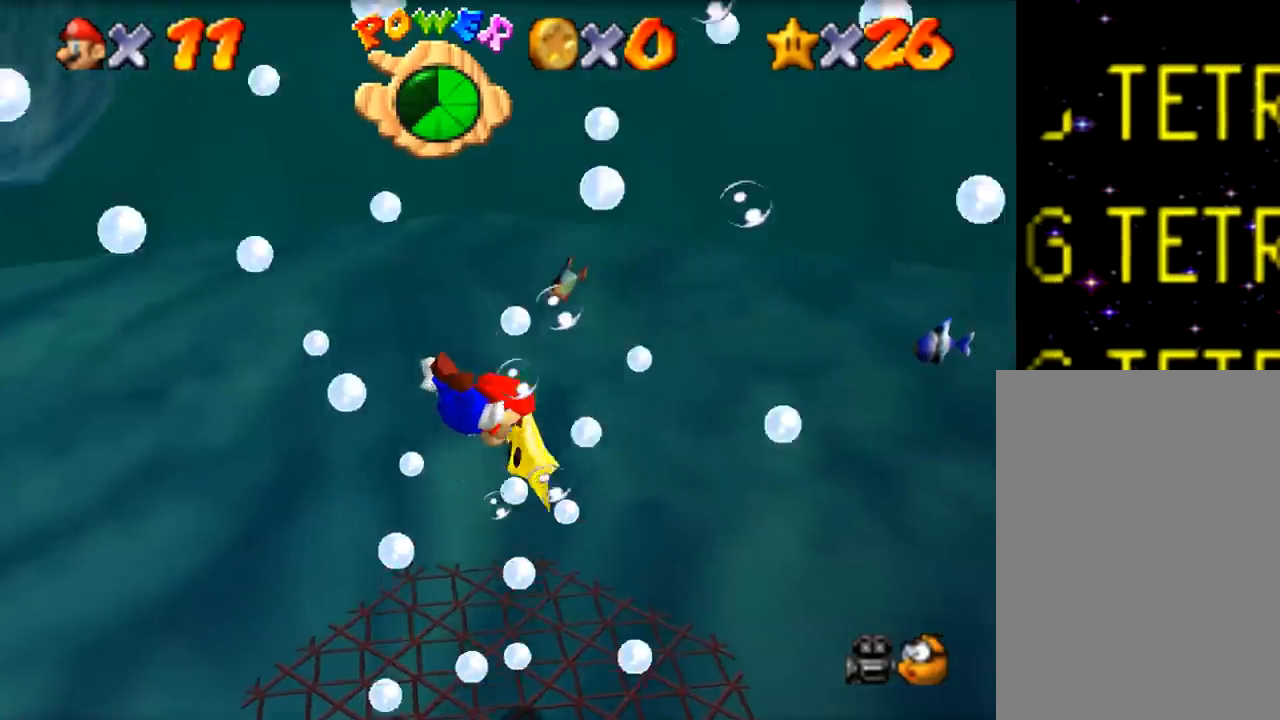
{"buttons": [], "left_stick": "up", "events": [[267, "Z", "up"]]}
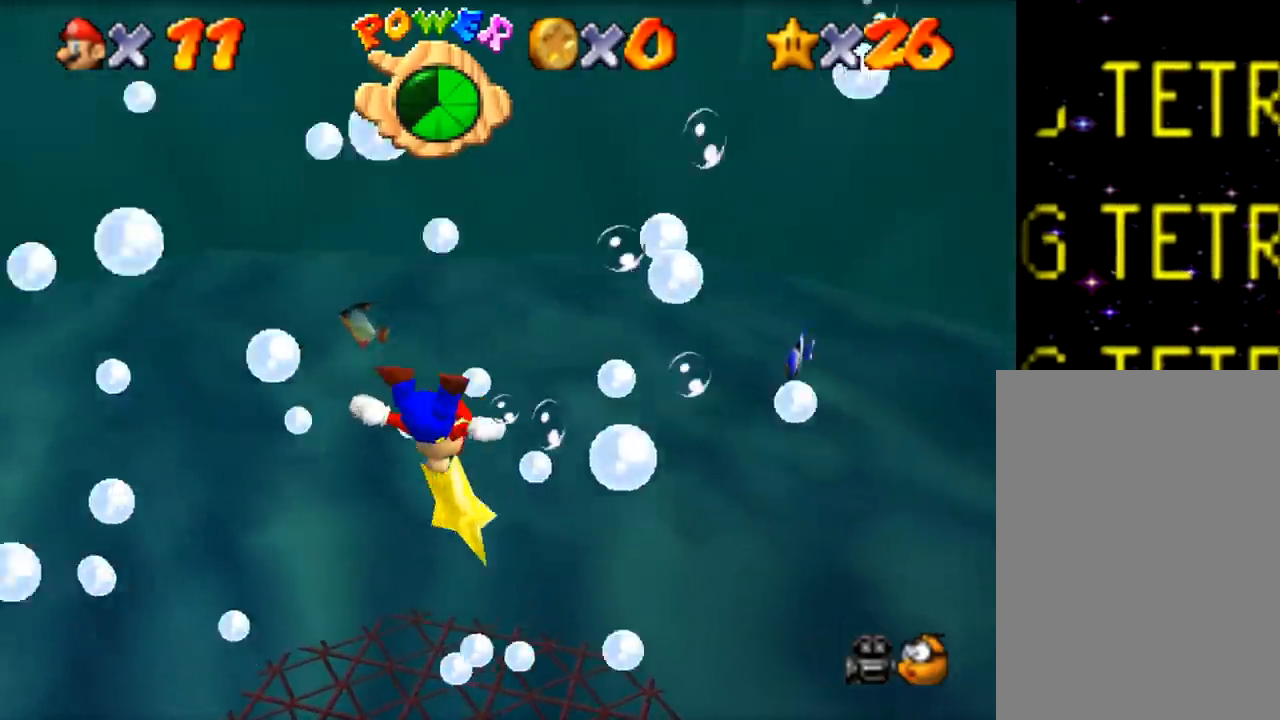
{"buttons": [], "left_stick": "up", "events": [[150, "Z", "down"], [417, "Z", "up"]]}
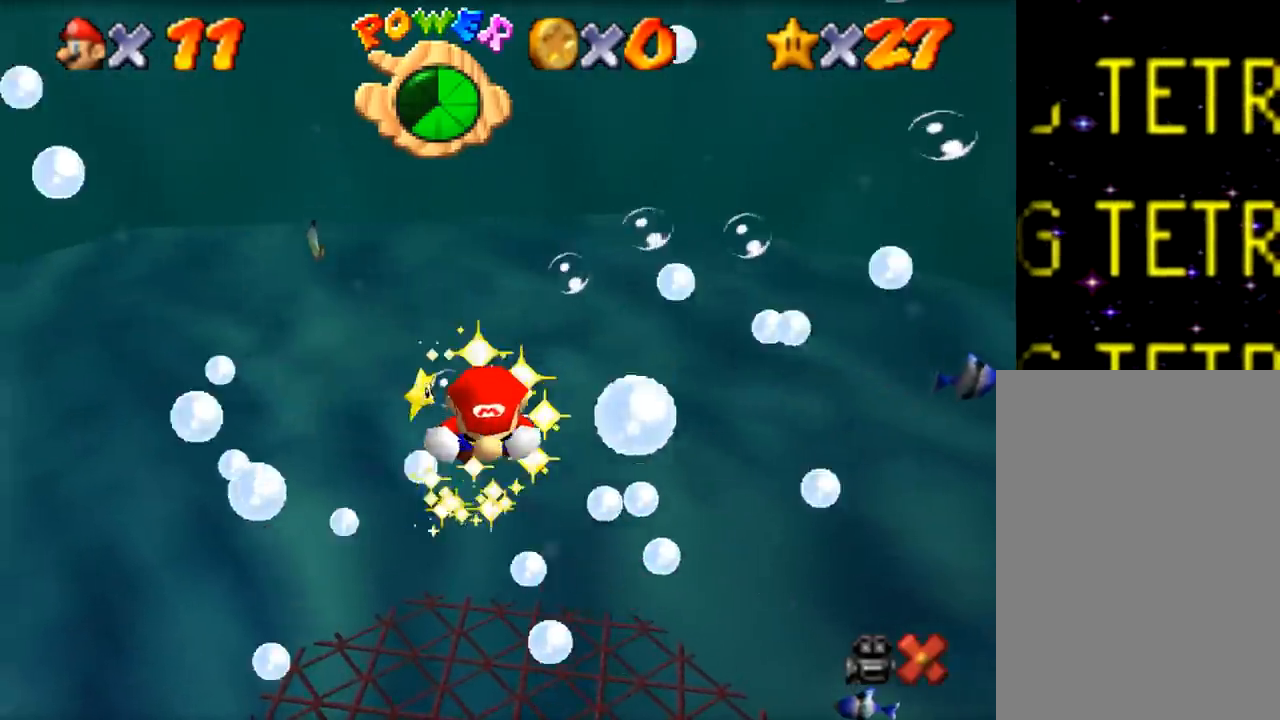
{"buttons": [], "left_stick": "center", "events": [[33, "left_stick", "center"]]}
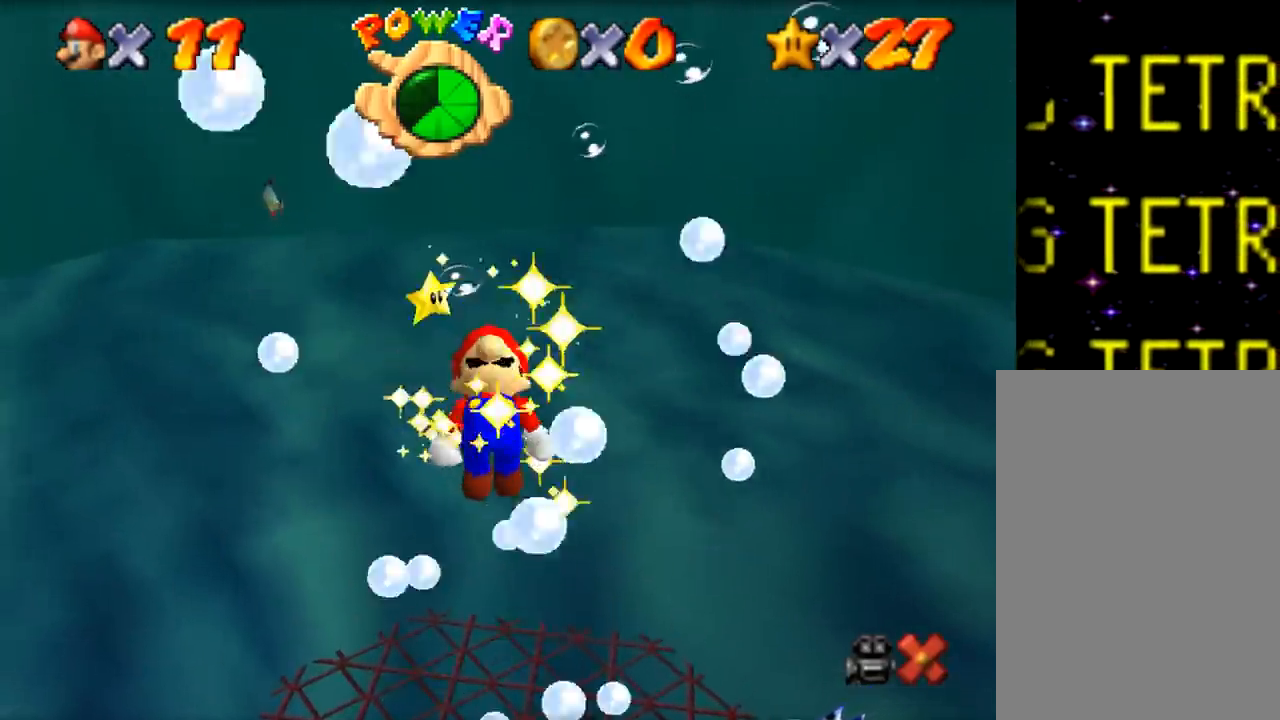
{"buttons": [], "left_stick": "center", "events": []}
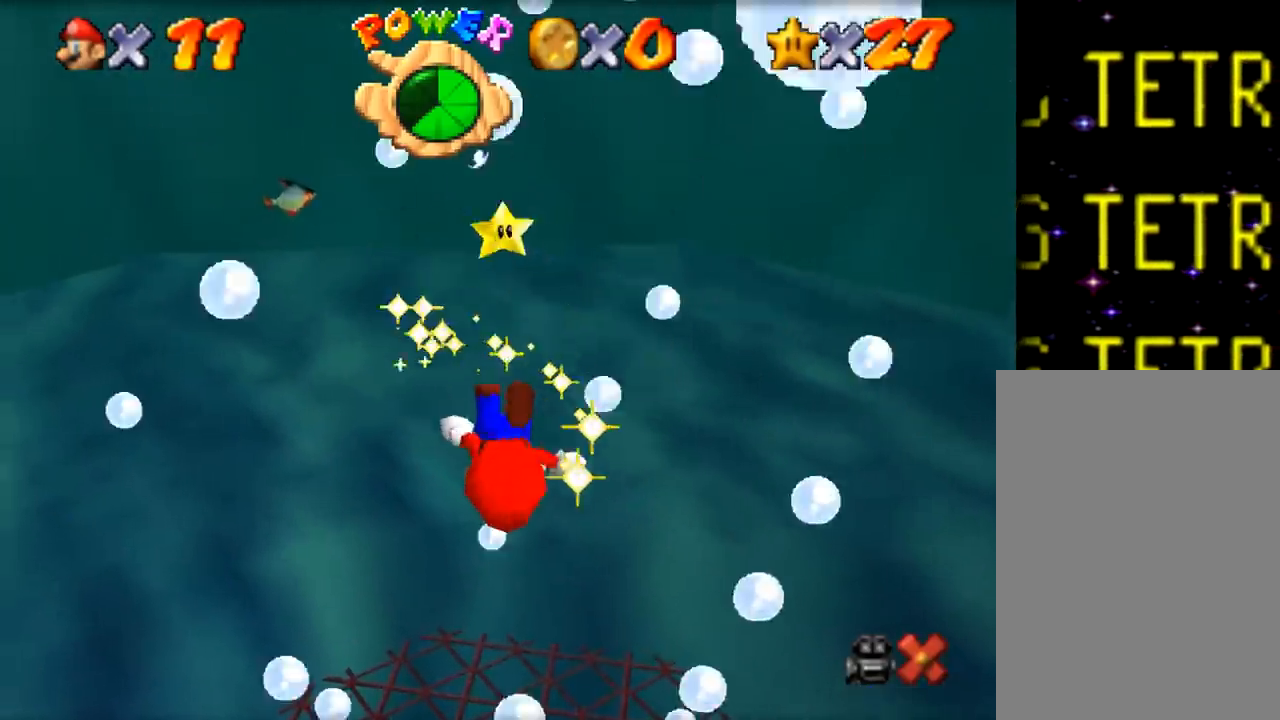
{"buttons": [], "left_stick": "center", "events": []}
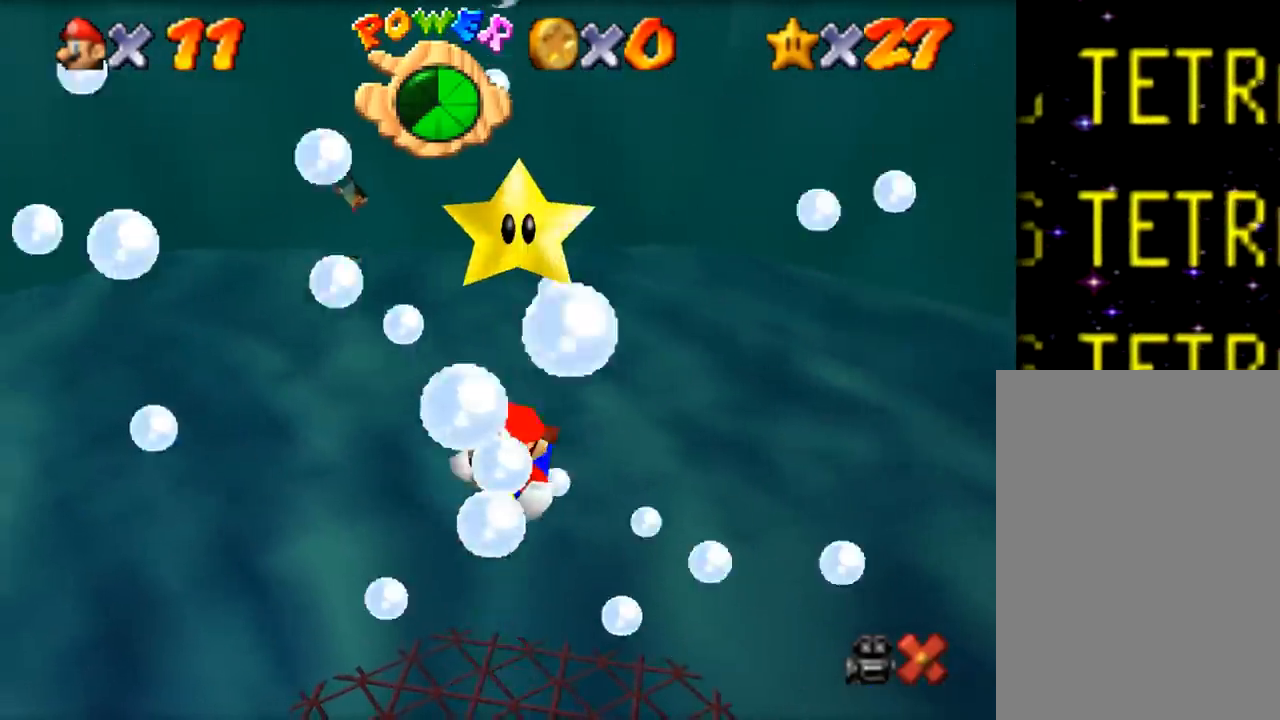
{"buttons": [], "left_stick": "center", "events": []}